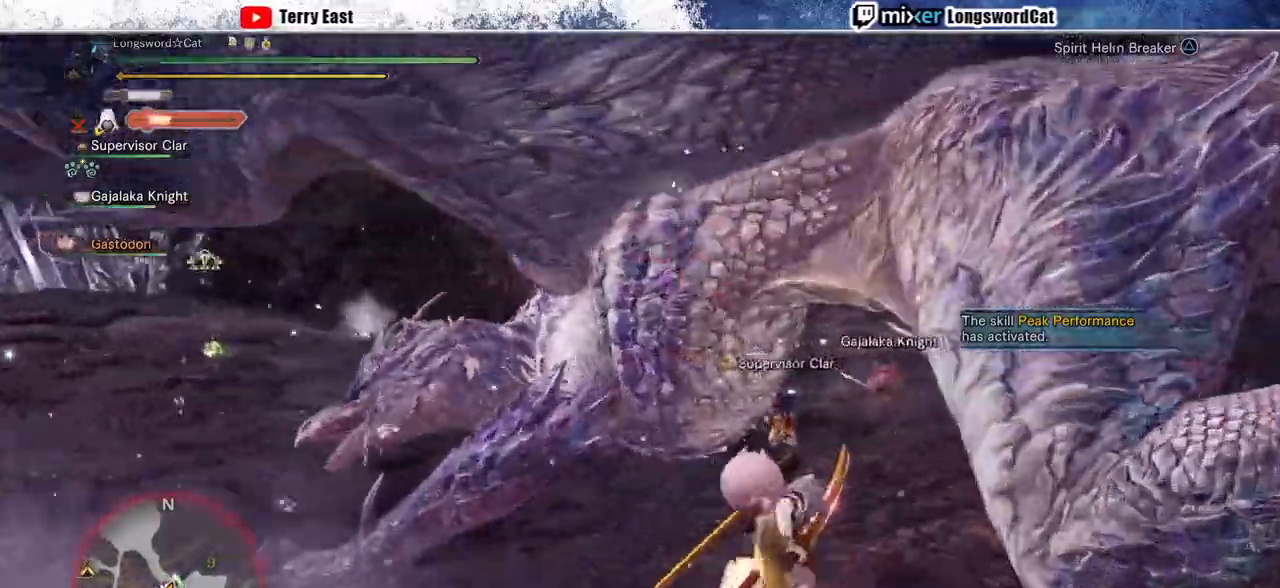
Gameplay with a controller (PlayStation layout); each line is a JSON object with the inputs held at the frame after it. "events" lists button and stick changes between this image and that frame as [ms after this image, input, new state], when the widget could be followed in between.
{"buttons": [], "left_stick": "up-left", "right_stick": "center", "events": [[167, "right_stick", "left"], [367, "right_stick", "center"], [400, "left_stick", "up-left"]]}
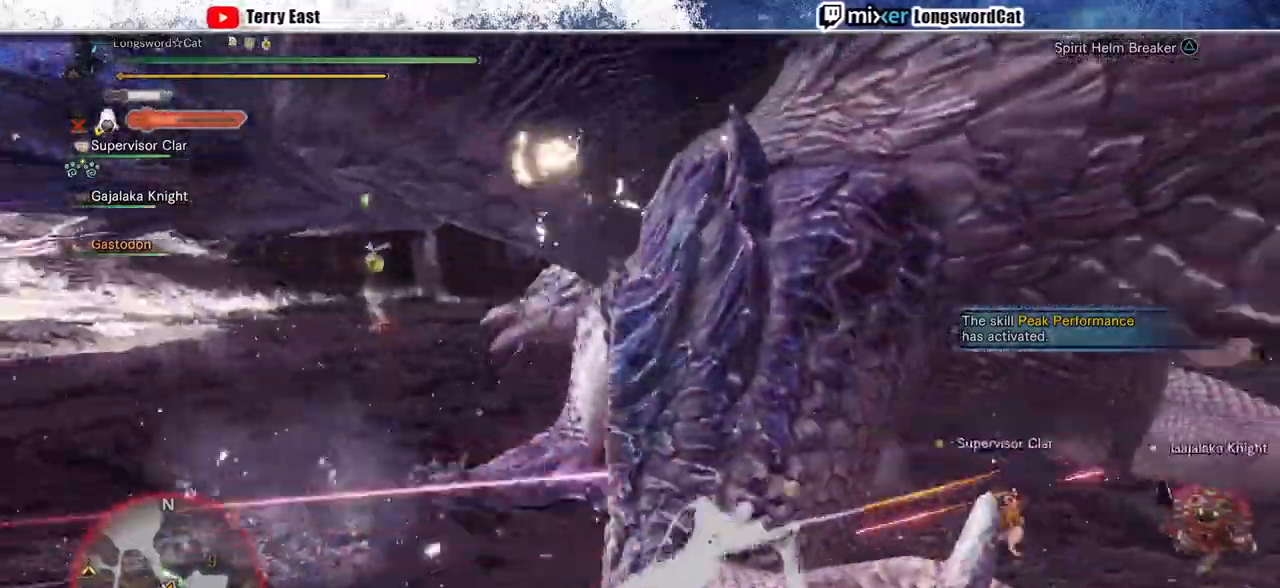
{"buttons": [], "left_stick": "up-left", "right_stick": "center", "events": [[33, "right_stick", "down-left"], [200, "right_stick", "center"]]}
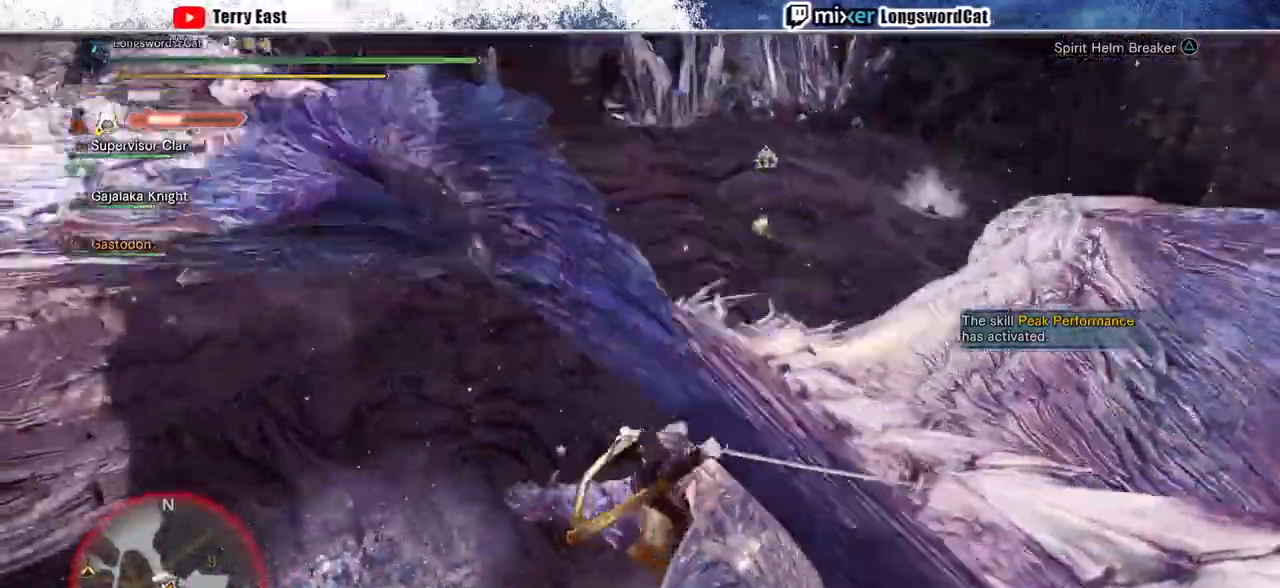
{"buttons": ["TRIANGLE"], "left_stick": "up-left", "right_stick": "center", "events": [[467, "TRIANGLE", "down"]]}
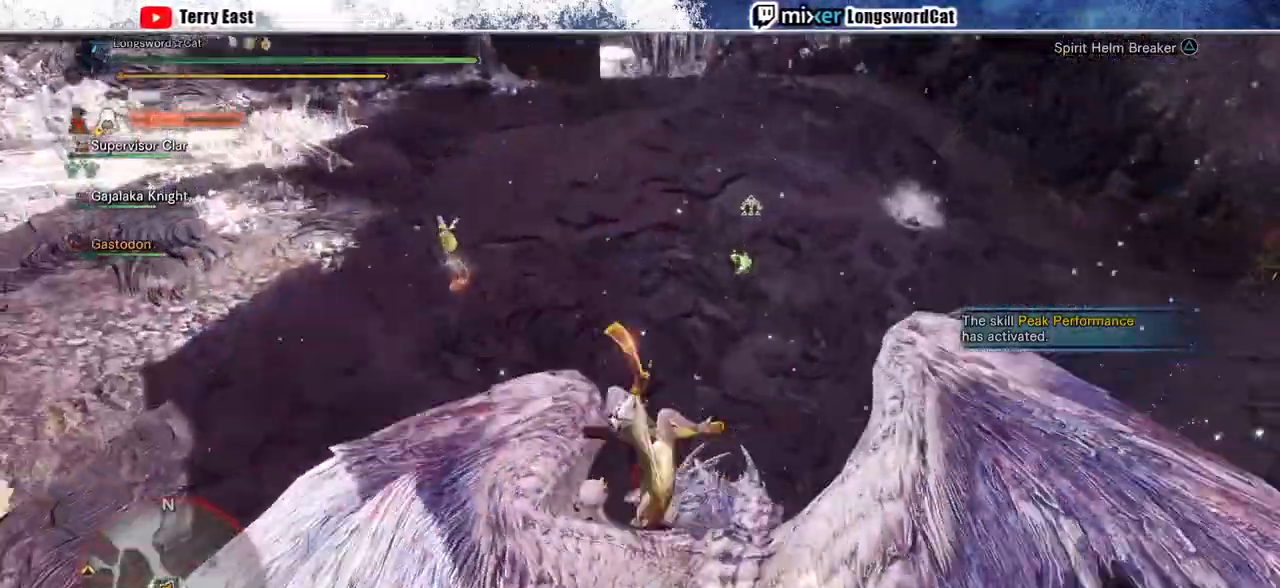
{"buttons": ["TRIANGLE"], "left_stick": "up-left", "right_stick": "center", "events": [[33, "TRIANGLE", "up"], [133, "TRIANGLE", "down"], [167, "TRIANGLE", "up"], [300, "TRIANGLE", "down"], [367, "TRIANGLE", "up"], [467, "TRIANGLE", "down"]]}
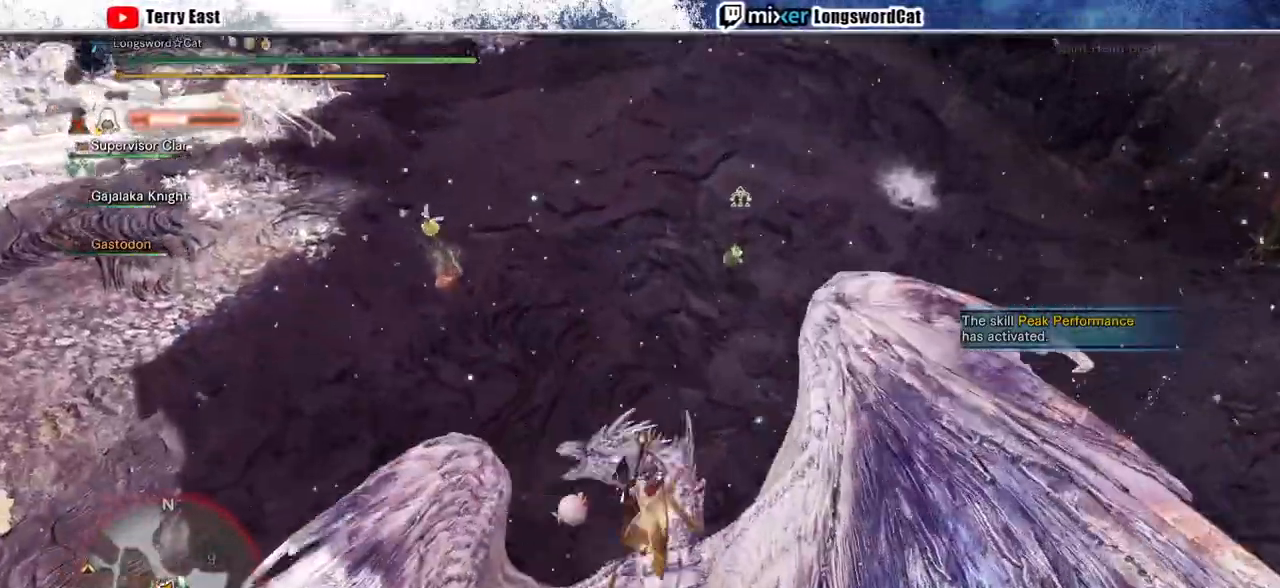
{"buttons": ["R1"], "left_stick": "up-left", "right_stick": "center", "events": [[33, "TRIANGLE", "up"], [167, "L1", "down"], [200, "CROSS", "down"], [200, "R1", "down"], [267, "L1", "up"], [300, "CROSS", "up"], [367, "CROSS", "down"], [400, "L1", "down"], [467, "CROSS", "up"], [500, "L1", "up"]]}
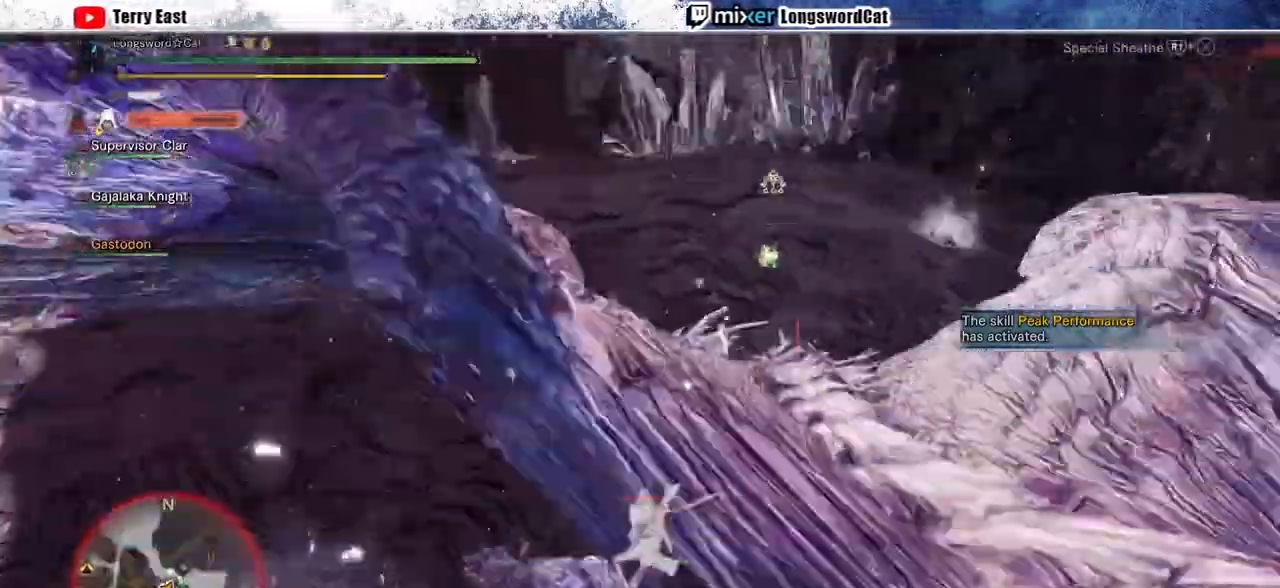
{"buttons": ["CROSS", "R1"], "left_stick": "up-left", "right_stick": "center", "events": [[33, "CROSS", "down"], [100, "L1", "down"], [133, "CROSS", "up"], [167, "CROSS", "down"], [200, "L1", "up"], [267, "CROSS", "up"], [267, "L1", "down"], [300, "CROSS", "down"], [400, "L1", "up"]]}
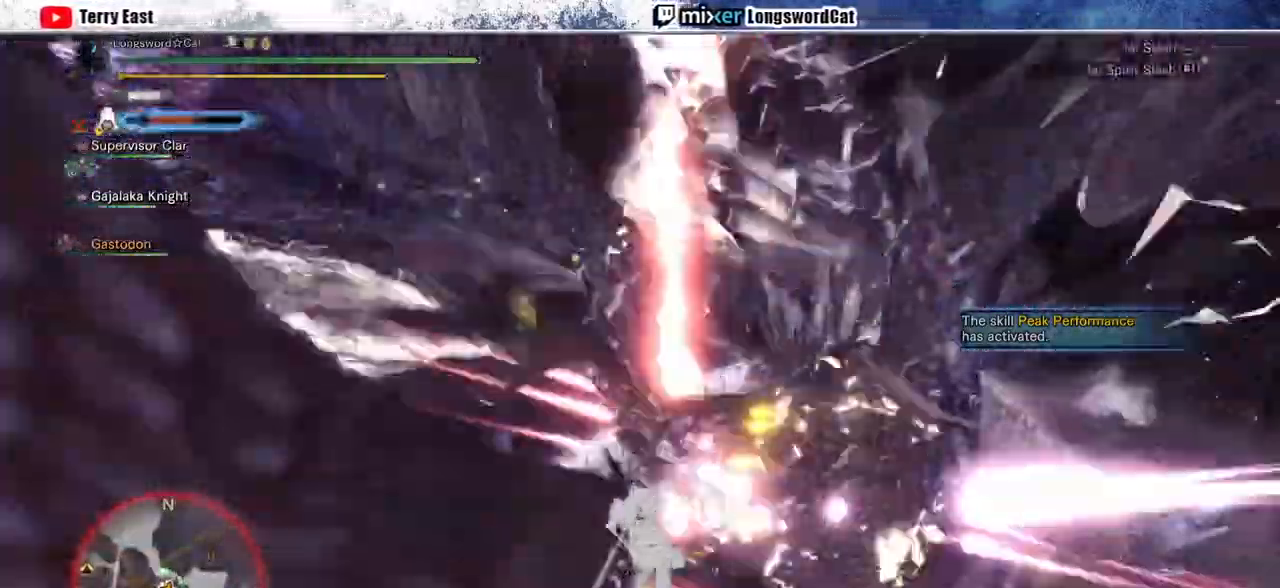
{"buttons": ["CROSS", "TRIANGLE"], "left_stick": "center", "right_stick": "center", "events": [[100, "R1", "up"], [167, "left_stick", "center"], [300, "TRIANGLE", "down"], [333, "DPAD_RIGHT", "down"], [433, "DPAD_RIGHT", "up"]]}
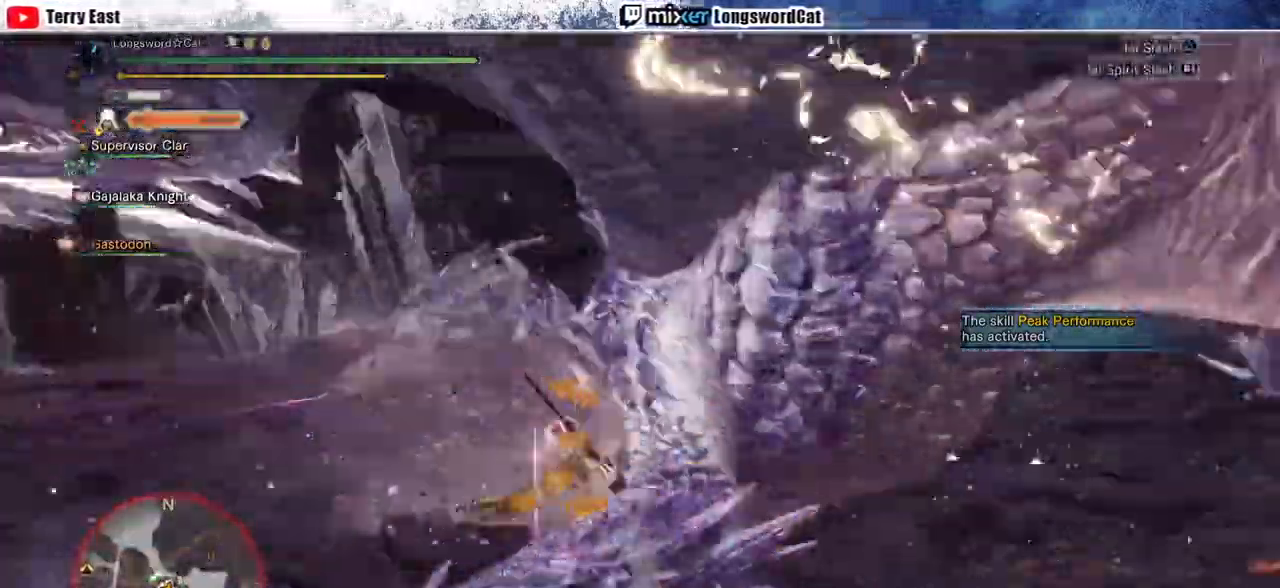
{"buttons": ["TRIANGLE", "DPAD_RIGHT"], "left_stick": "center", "right_stick": "center"}
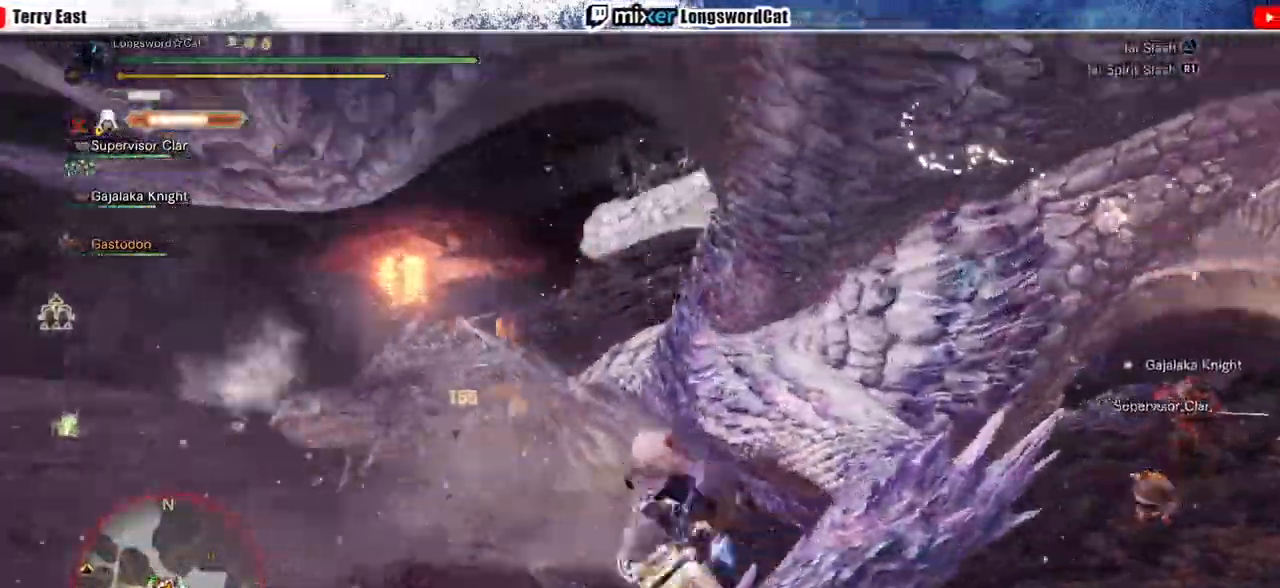
{"buttons": ["CIRCLE", "TRIANGLE"], "left_stick": "up-right", "right_stick": "center", "events": [[67, "CROSS", "down"], [67, "DPAD_RIGHT", "up"], [67, "TRIANGLE", "up"], [133, "TRIANGLE", "down"], [167, "CROSS", "up"], [233, "CROSS", "down"], [233, "TRIANGLE", "up"], [267, "left_stick", "up-right"], [367, "CIRCLE", "down"], [367, "CROSS", "up"], [367, "TRIANGLE", "down"]]}
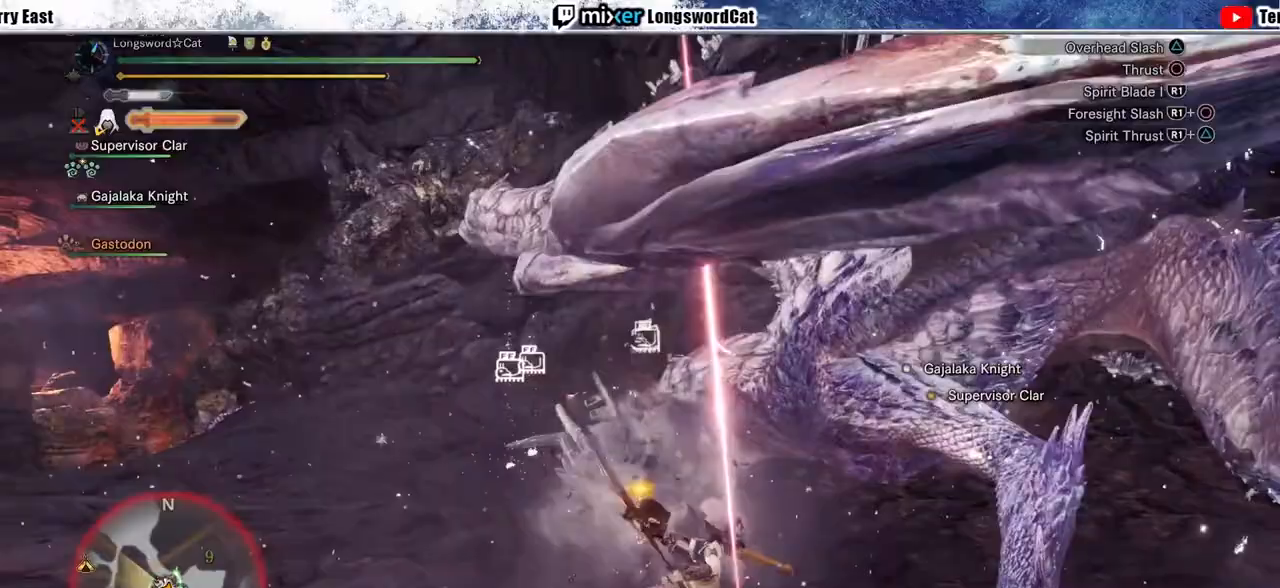
{"buttons": ["CIRCLE", "TRIANGLE"], "left_stick": "center", "right_stick": "center", "events": [[33, "CIRCLE", "up"], [33, "TRIANGLE", "up"], [100, "CIRCLE", "down"], [100, "TRIANGLE", "down"], [233, "TRIANGLE", "up"], [267, "TRIANGLE", "down"], [267, "left_stick", "center"], [400, "TRIANGLE", "up"], [433, "TRIANGLE", "down"]]}
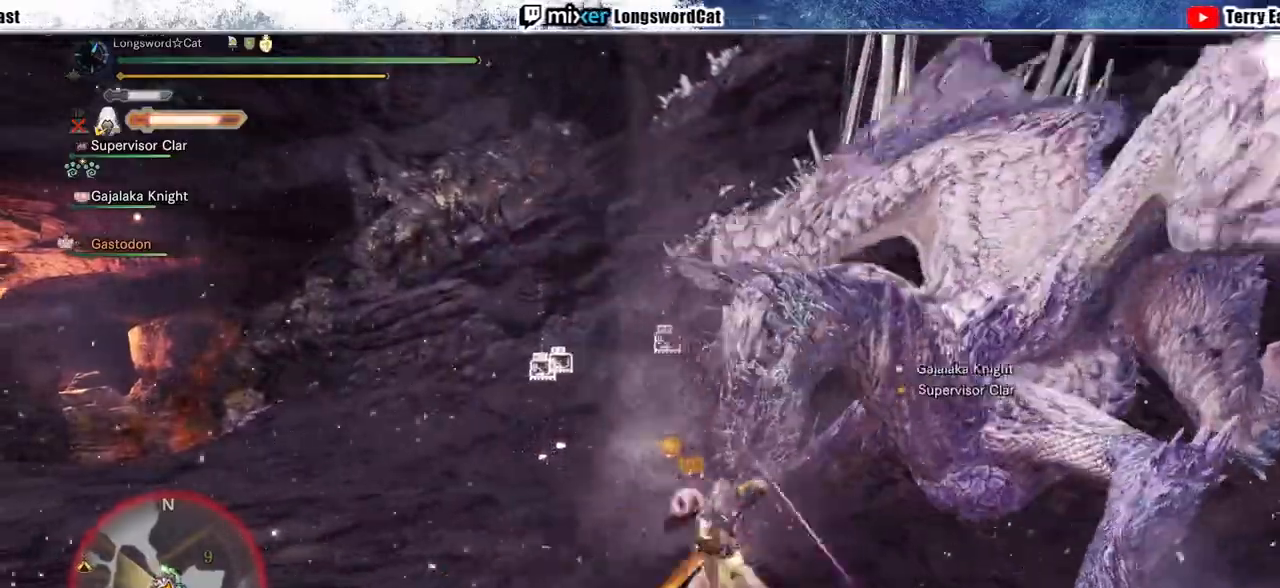
{"buttons": [], "left_stick": "up-right", "right_stick": "center", "events": [[133, "left_stick", "up-right"], [233, "CIRCLE", "up"], [233, "TRIANGLE", "up"]]}
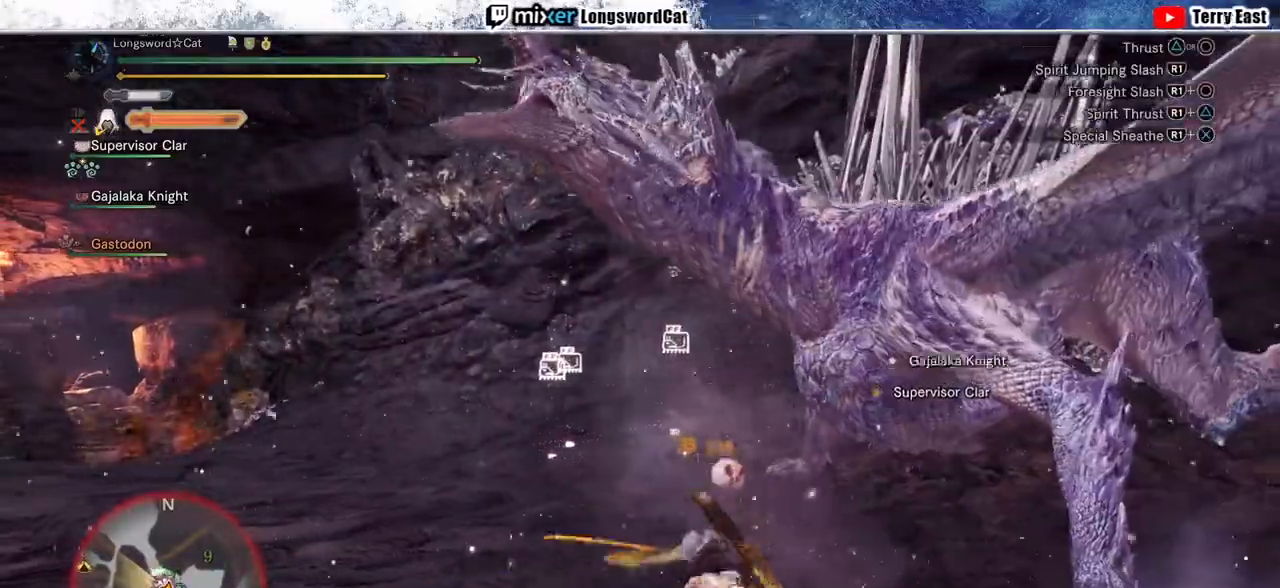
{"buttons": [], "left_stick": "right", "right_stick": "center", "events": [[33, "left_stick", "center"], [233, "left_stick", "right"], [267, "R1", "down"], [333, "R1", "up"], [400, "R1", "down"], [500, "R1", "up"]]}
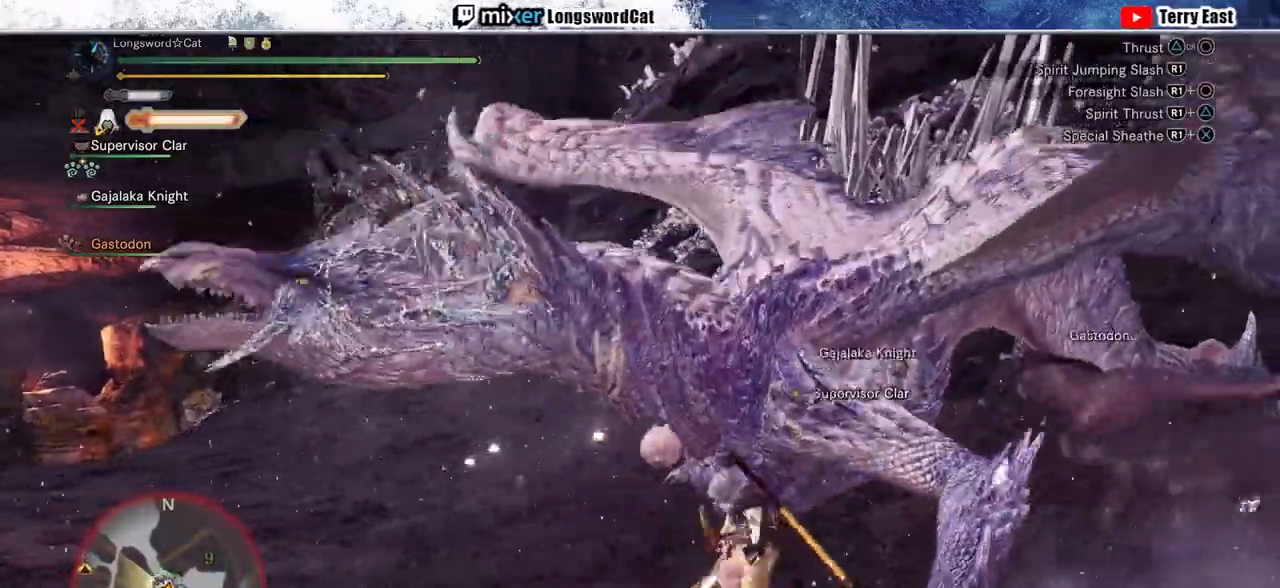
{"buttons": [], "left_stick": "right", "right_stick": "center", "events": [[67, "R1", "down"], [167, "R1", "up"], [233, "R1", "down"], [333, "R1", "up"], [400, "R1", "down"], [500, "R1", "up"]]}
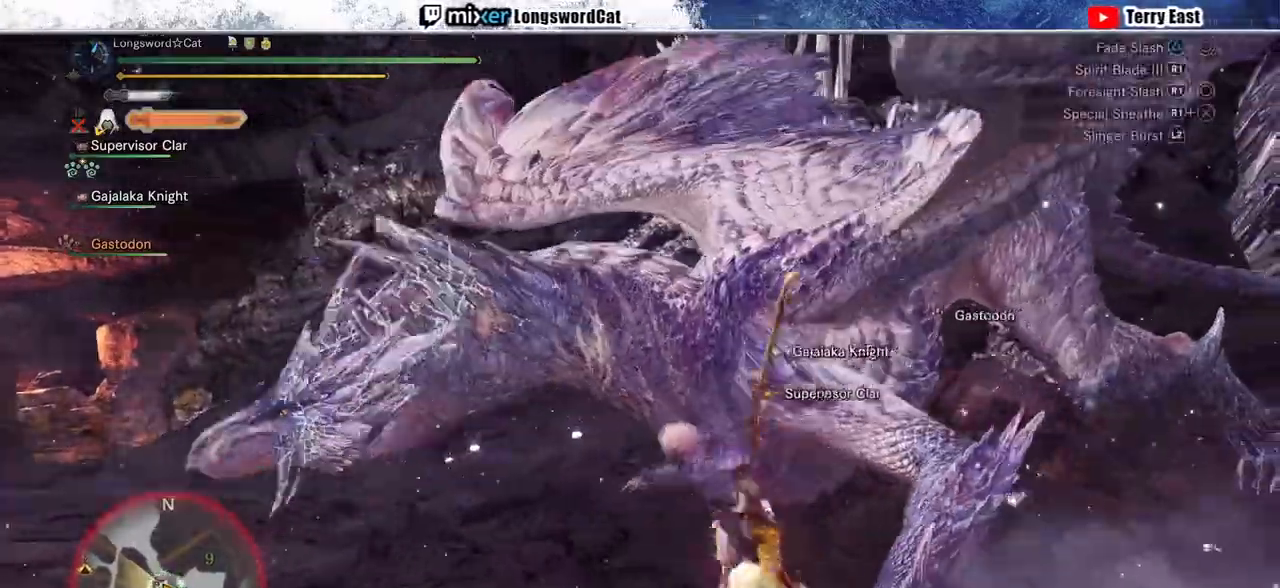
{"buttons": [], "left_stick": "right", "right_stick": "center", "events": []}
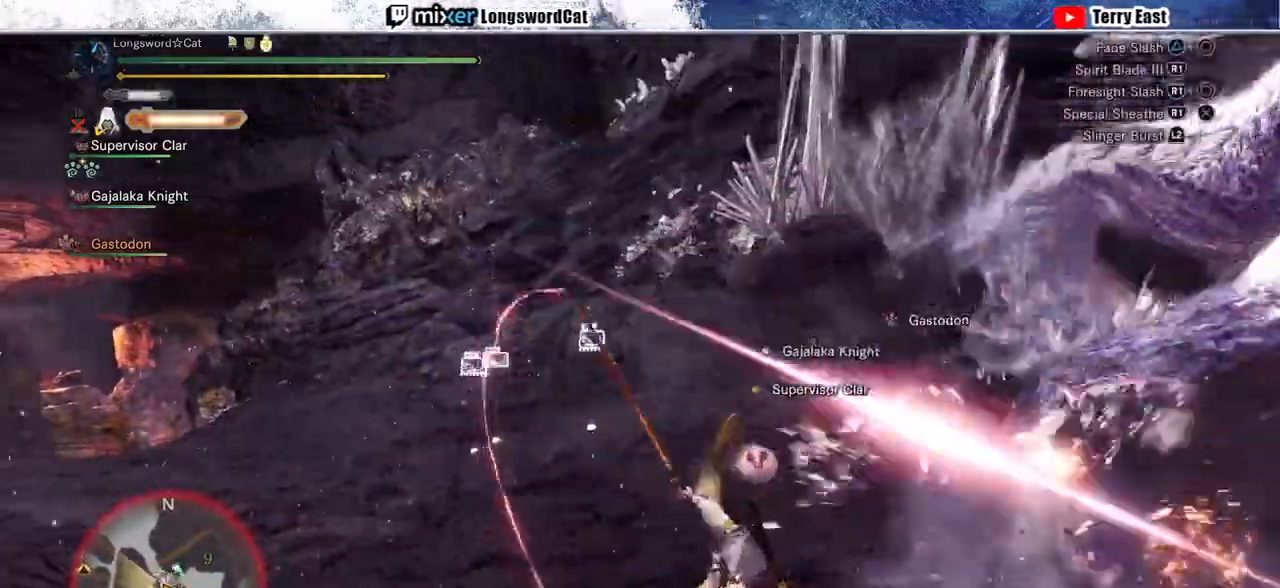
{"buttons": [], "left_stick": "down-right", "right_stick": "center", "events": [[333, "left_stick", "down-right"]]}
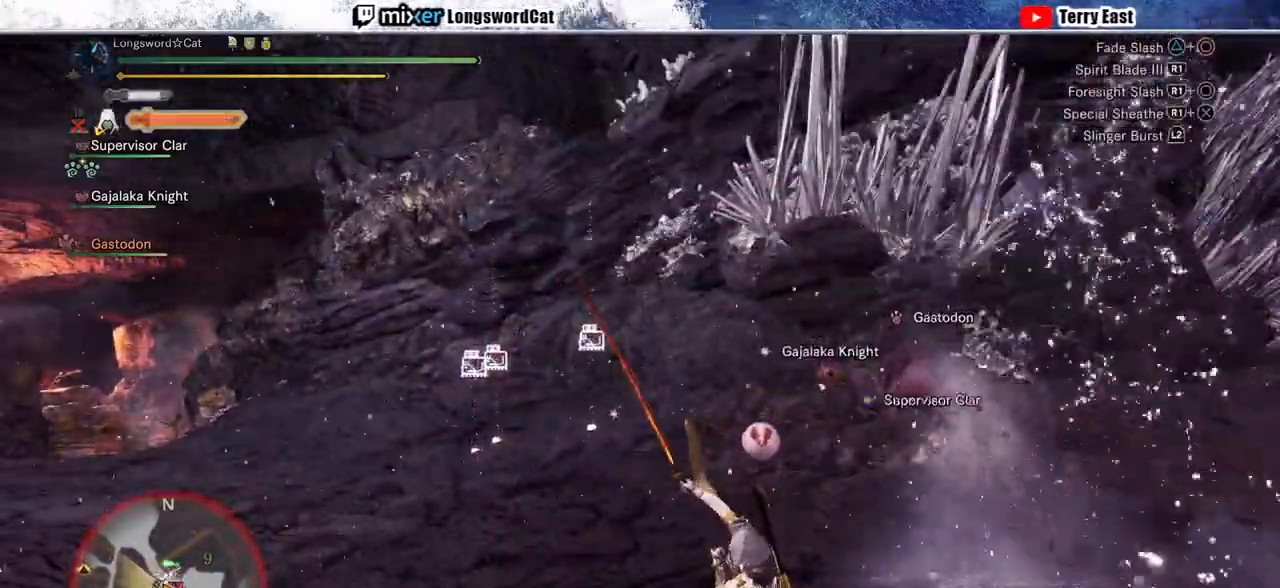
{"buttons": [], "left_stick": "up", "right_stick": "center", "events": [[33, "left_stick", "right"], [67, "CROSS", "down"], [200, "CROSS", "up"], [333, "L1", "down"], [333, "left_stick", "up-right"], [433, "L1", "up"], [433, "right_stick", "right"], [500, "left_stick", "up"], [500, "right_stick", "center"]]}
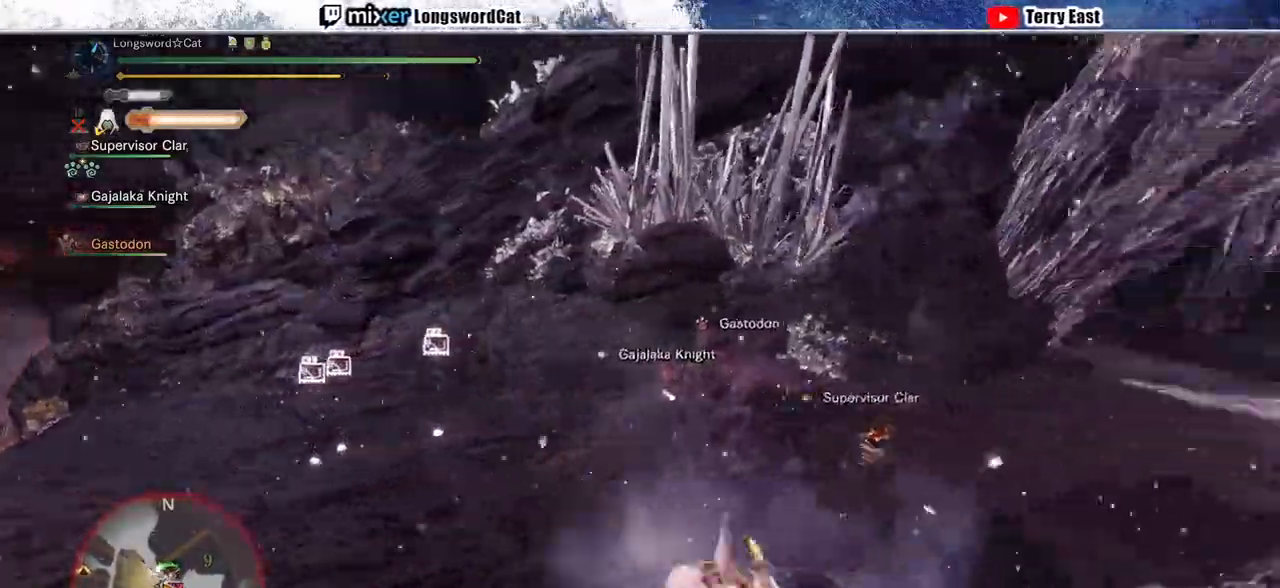
{"buttons": [], "left_stick": "up", "right_stick": "center", "events": []}
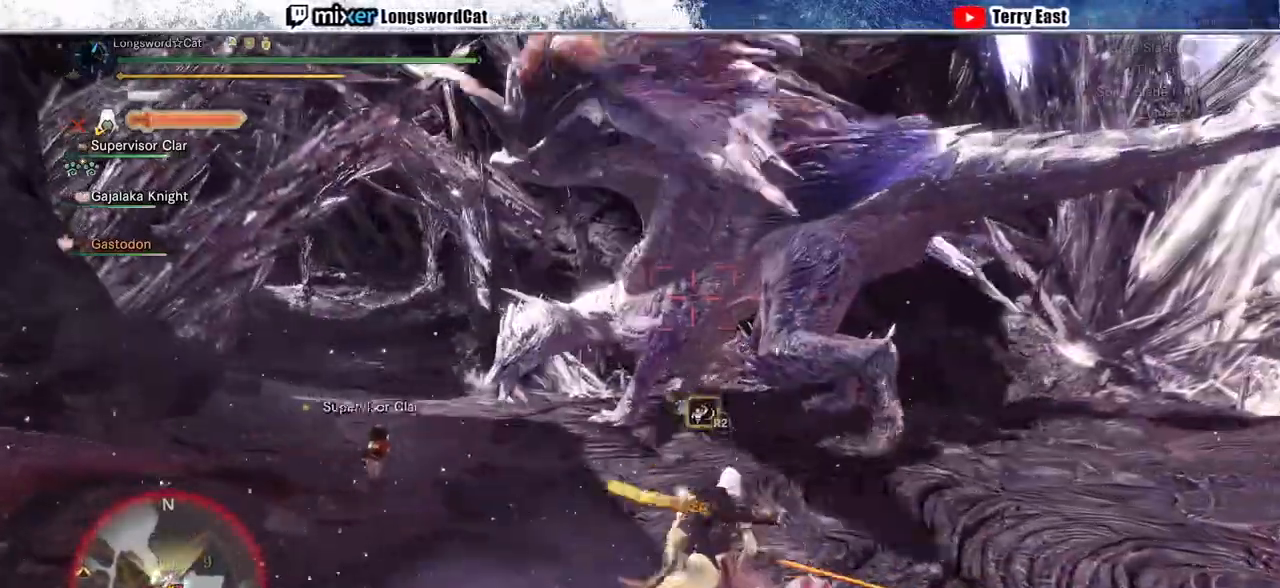
{"buttons": ["L2"], "left_stick": "up", "right_stick": "up", "events": [[167, "right_stick", "up"], [233, "L1", "down"], [233, "L2", "down"], [300, "L1", "up"]]}
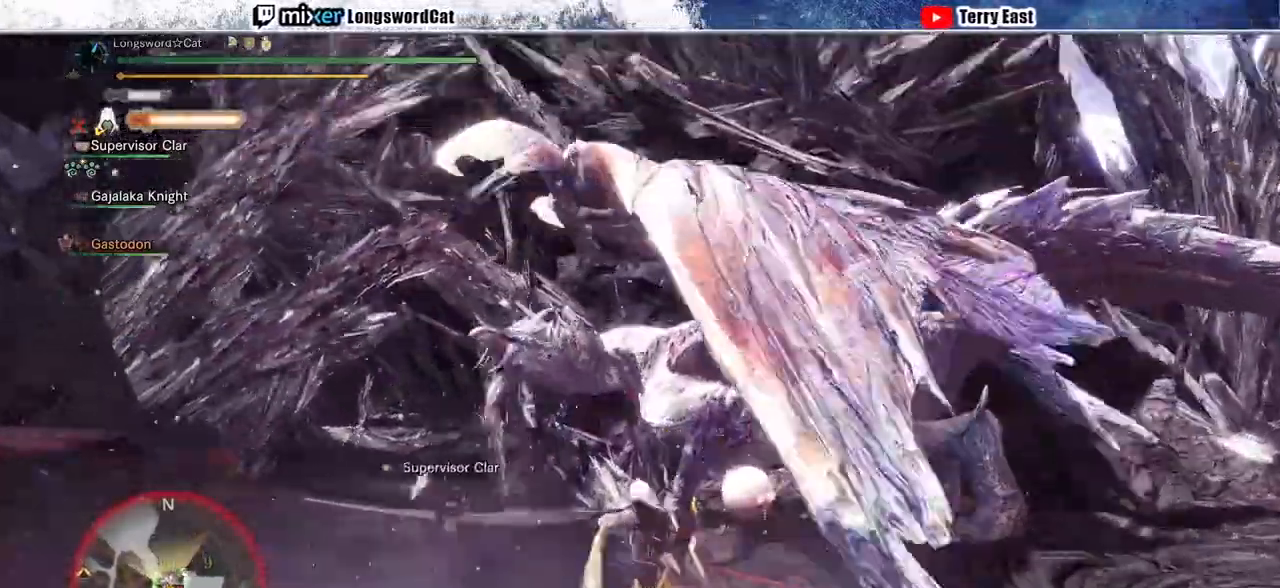
{"buttons": ["CIRCLE", "L2"], "left_stick": "center", "right_stick": "center", "events": [[100, "left_stick", "center"], [133, "CIRCLE", "down"], [167, "DPAD_UP", "down"], [167, "right_stick", "center"], [233, "DPAD_UP", "up"], [367, "CIRCLE", "up"], [433, "CIRCLE", "down"]]}
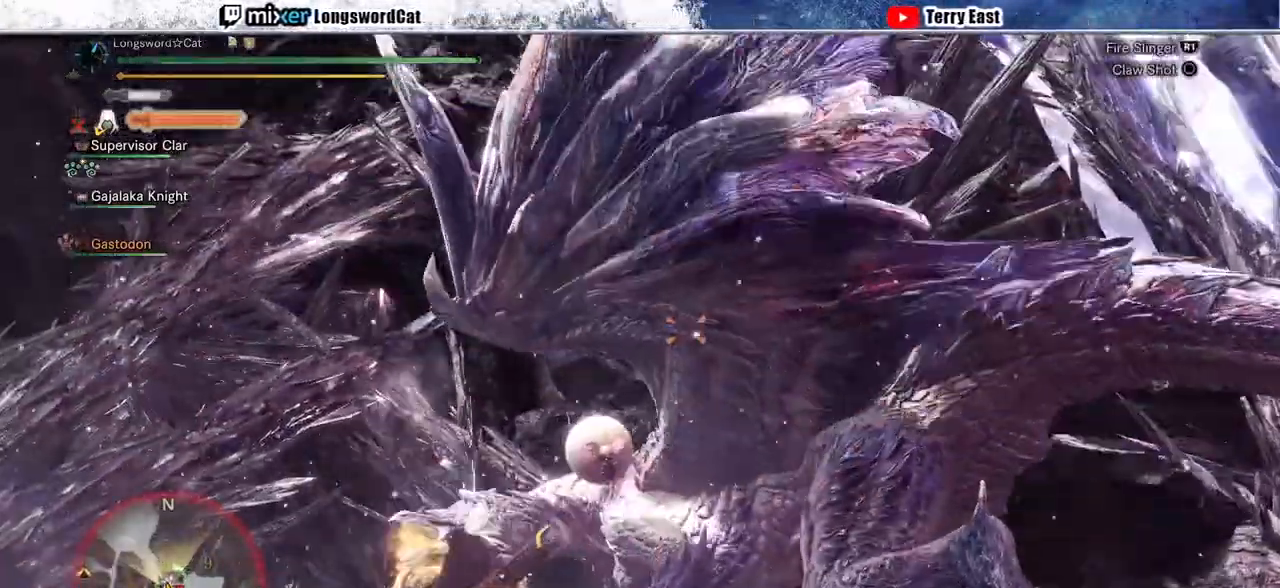
{"buttons": ["L1", "L2"], "left_stick": "center", "right_stick": "center", "events": [[167, "CIRCLE", "up"], [233, "CIRCLE", "down"], [300, "CIRCLE", "up"], [333, "L1", "down"], [367, "CIRCLE", "down"], [467, "CIRCLE", "up"]]}
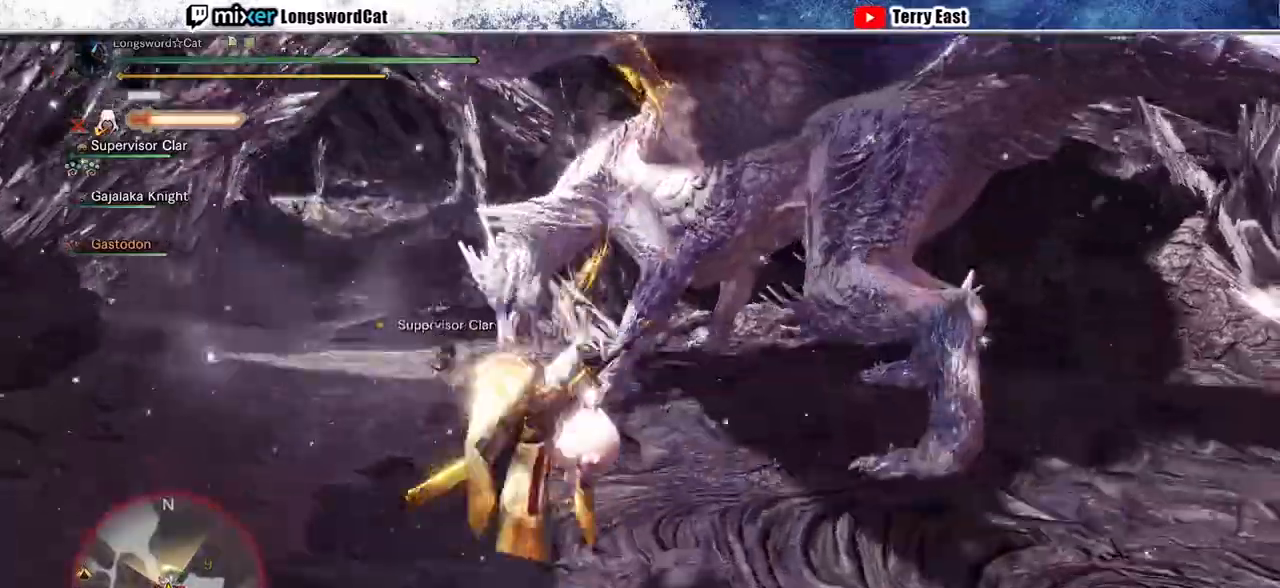
{"buttons": [], "left_stick": "center", "right_stick": "center", "events": [[100, "L1", "up"], [100, "L2", "up"], [200, "TRIANGLE", "down"], [300, "TRIANGLE", "up"], [367, "TRIANGLE", "down"], [433, "TRIANGLE", "up"]]}
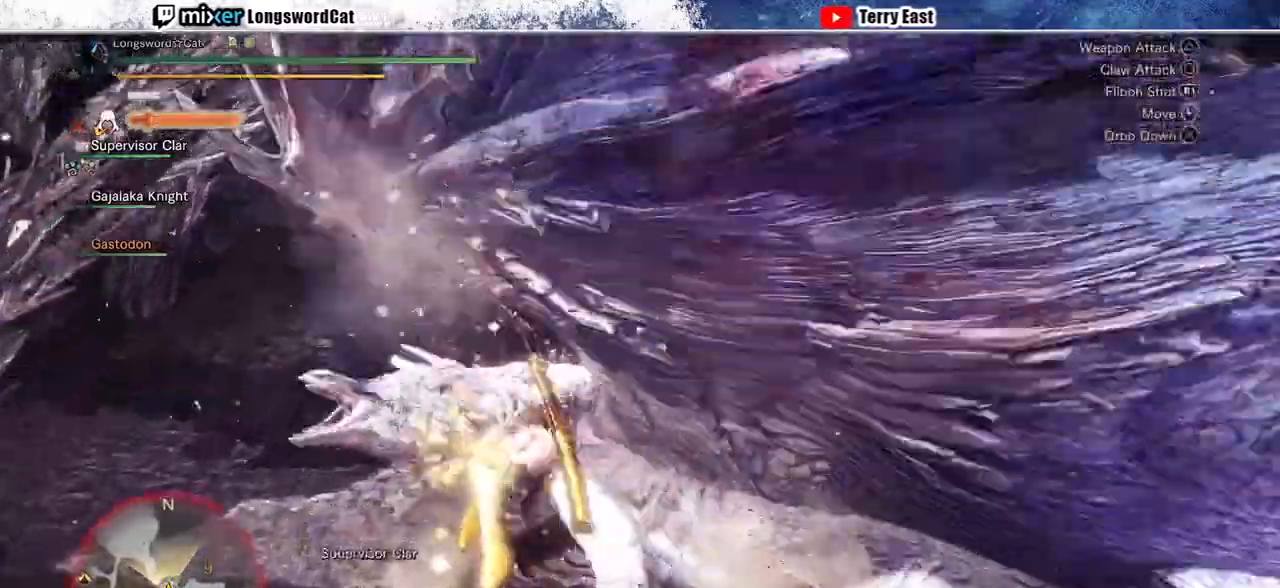
{"buttons": [], "left_stick": "center", "right_stick": "center", "events": [[33, "TRIANGLE", "down"], [200, "DPAD_RIGHT", "down"], [267, "DPAD_RIGHT", "up"], [267, "TRIANGLE", "up"], [367, "TRIANGLE", "down"], [467, "TRIANGLE", "up"]]}
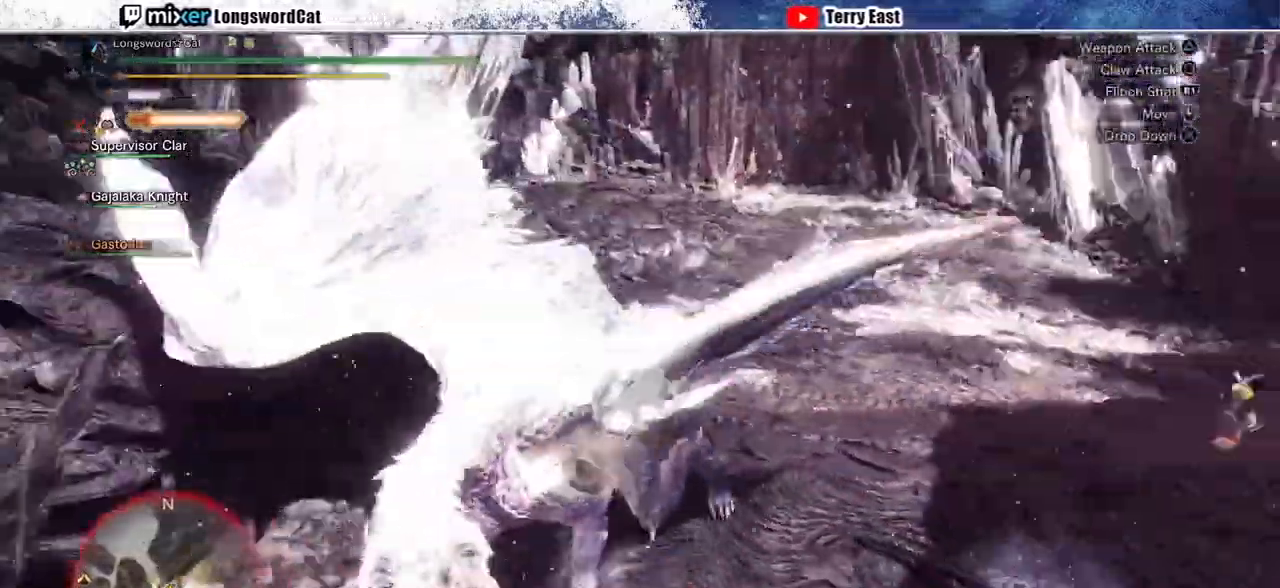
{"buttons": ["TRIANGLE"], "left_stick": "center", "right_stick": "center", "events": [[33, "TRIANGLE", "down"], [100, "DPAD_LEFT", "down"], [100, "TRIANGLE", "up"], [167, "DPAD_LEFT", "up"], [200, "TRIANGLE", "down"], [300, "TRIANGLE", "up"], [333, "DPAD_LEFT", "down"], [367, "TRIANGLE", "down"], [433, "TRIANGLE", "up"], [467, "DPAD_LEFT", "up"], [500, "TRIANGLE", "down"]]}
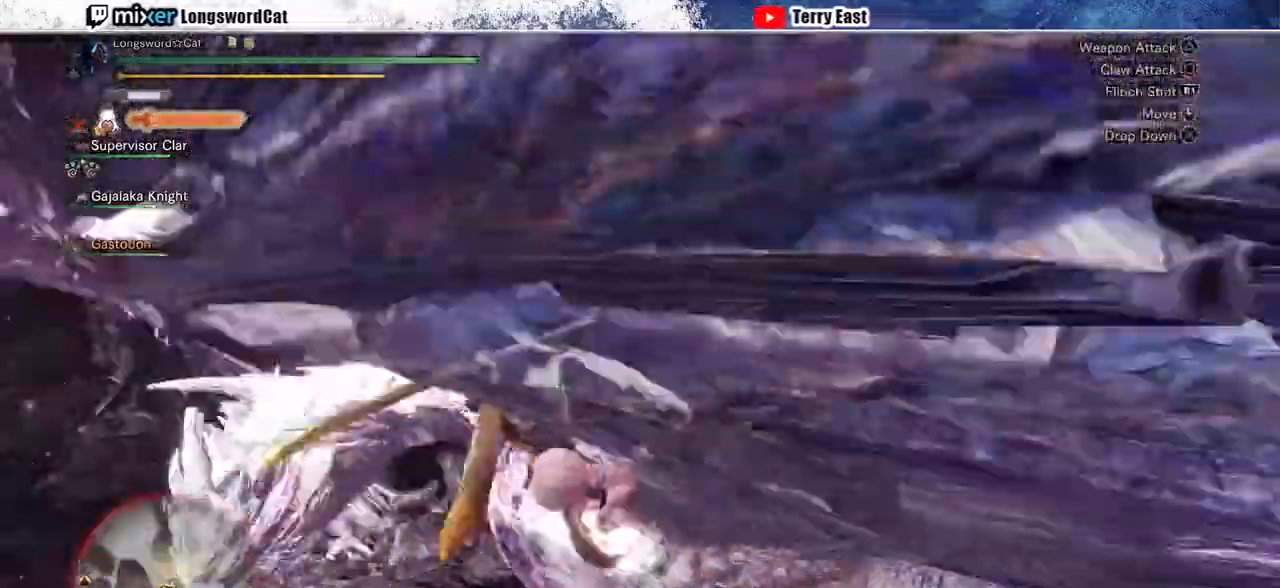
{"buttons": ["L1"], "left_stick": "center", "right_stick": "center"}
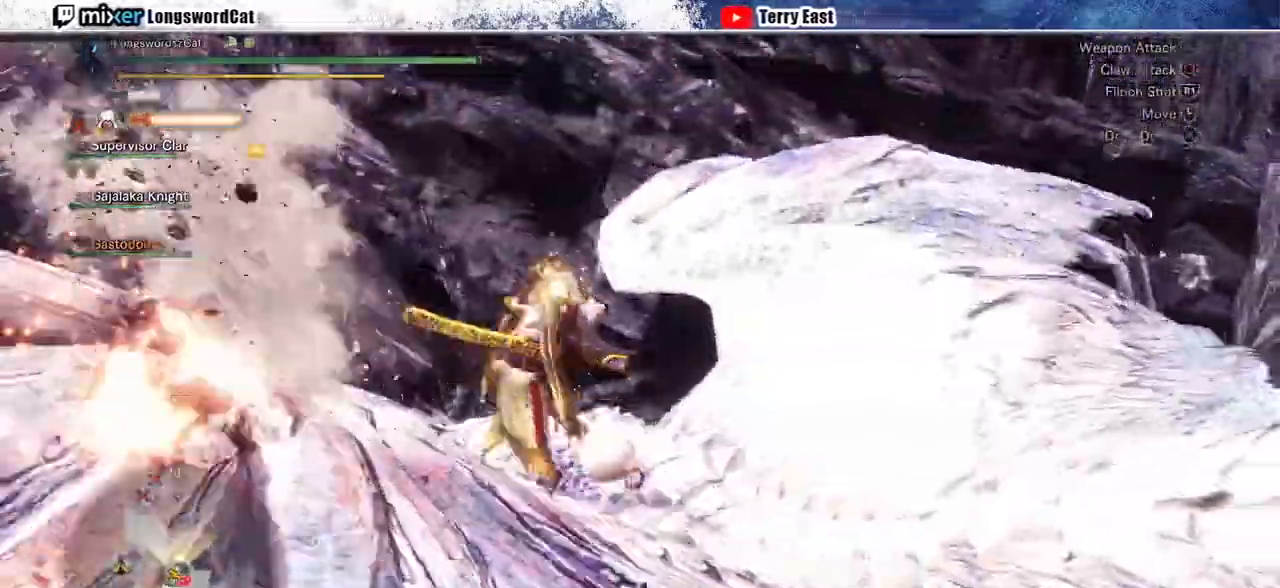
{"buttons": ["L1"], "left_stick": "center", "right_stick": "center", "events": [[67, "SQUARE", "down"], [133, "SQUARE", "up"], [367, "SQUARE", "down"], [400, "SQUARE", "up"]]}
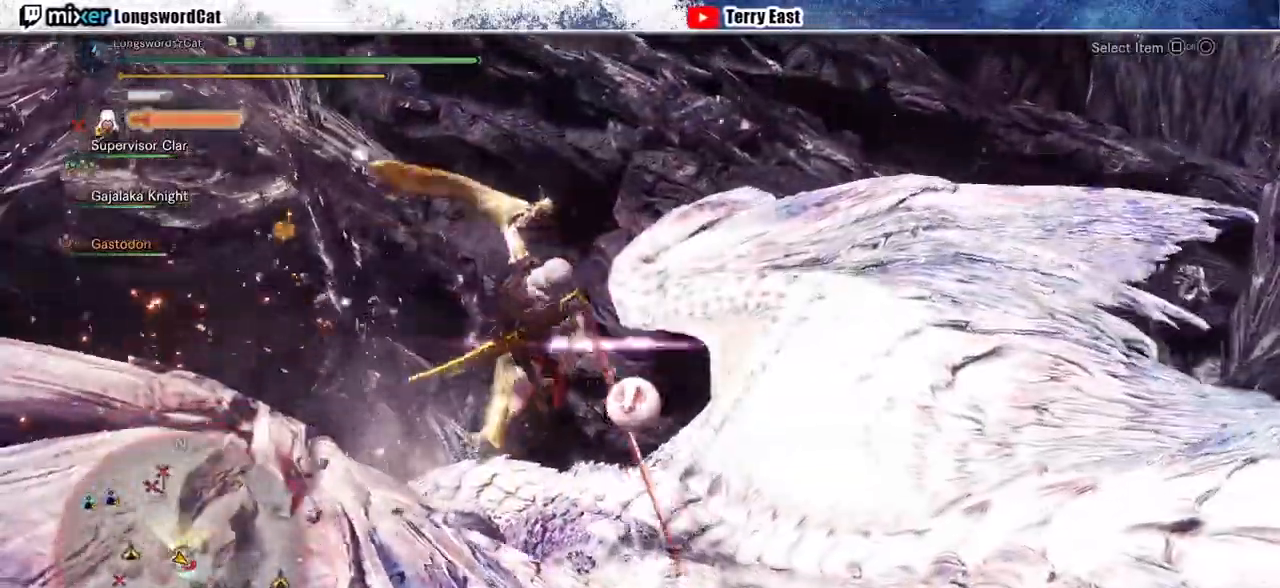
{"buttons": ["TRIANGLE"], "left_stick": "center", "right_stick": "center", "events": [[200, "L1", "up"], [267, "TRIANGLE", "down"]]}
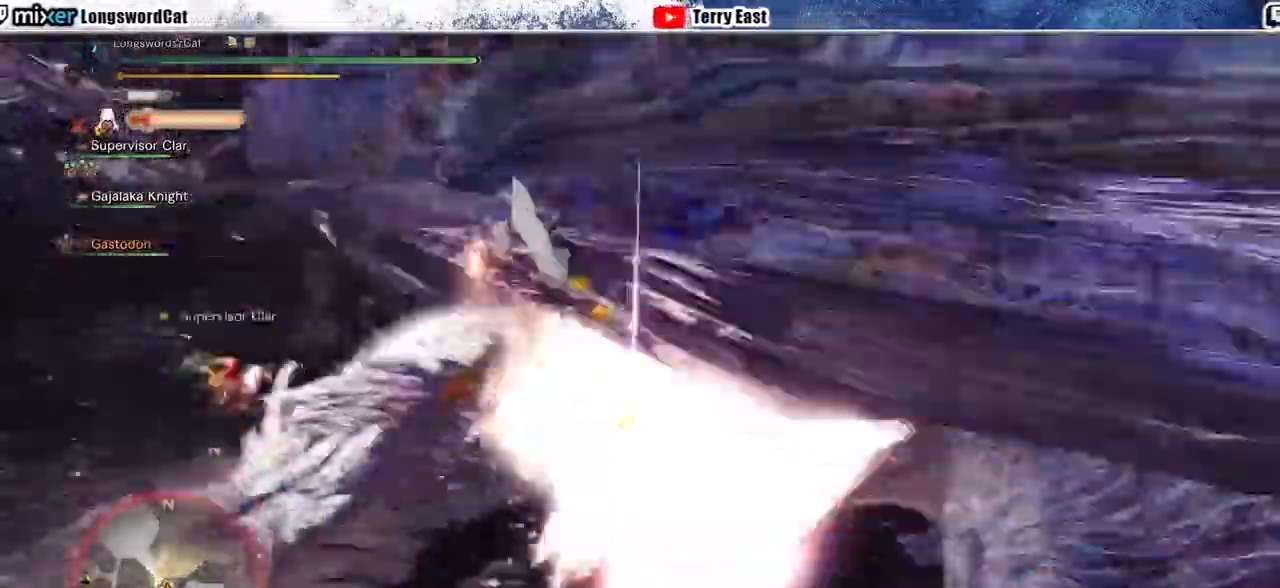
{"buttons": [], "left_stick": "up-left", "right_stick": "center", "events": [[167, "left_stick", "up-left"], [467, "TRIANGLE", "up"]]}